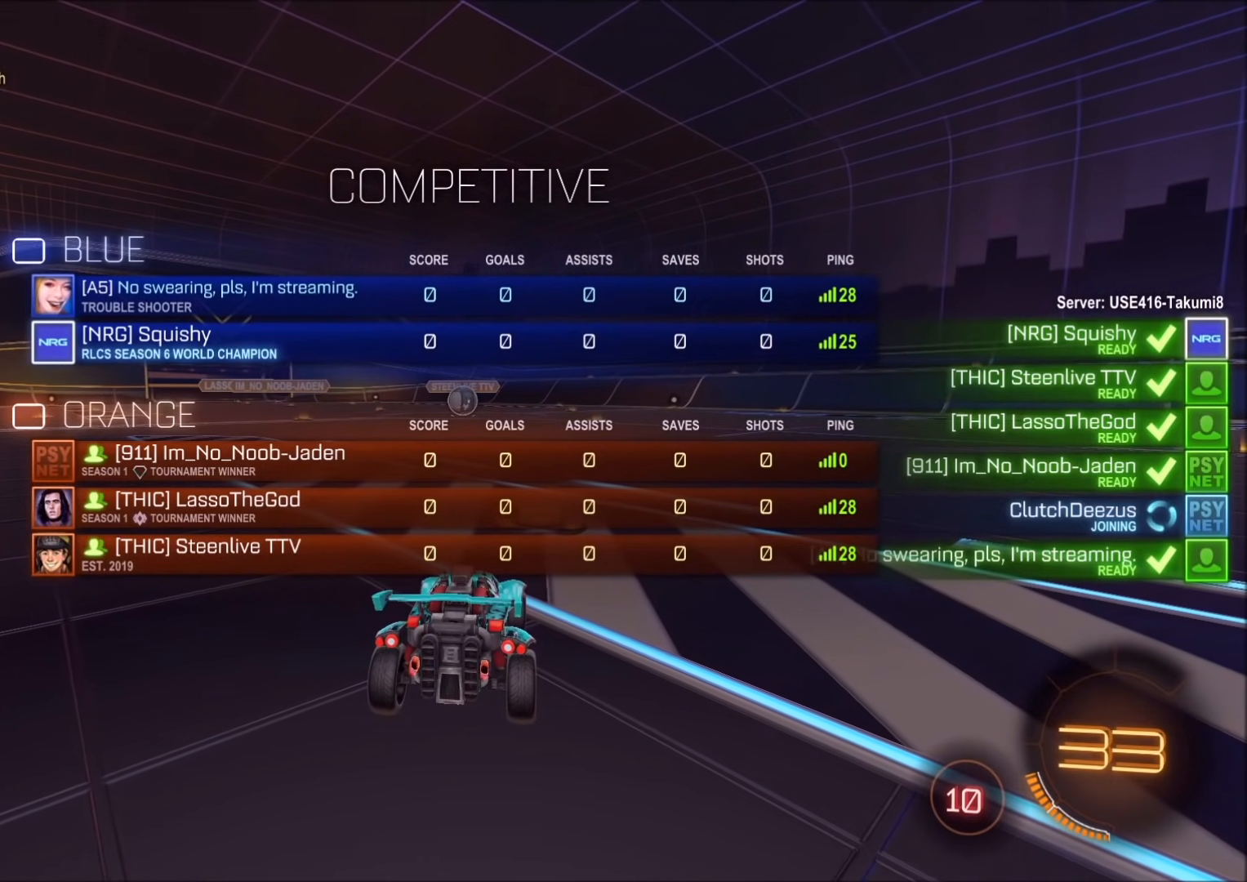
Gameplay with a controller (PlayStation layout); each line is a JSON object with the inputs held at the frame after it (dt_ms = milliseconds from this image to that frame). "events" lists button and stick changes between this image and that frame as [ms after this image, input, new state], when the widget could be followed in between. Not read: R3.
{"dt_ms": 500, "buttons": ["R1"], "left_stick": "center", "right_stick": "center", "events": []}
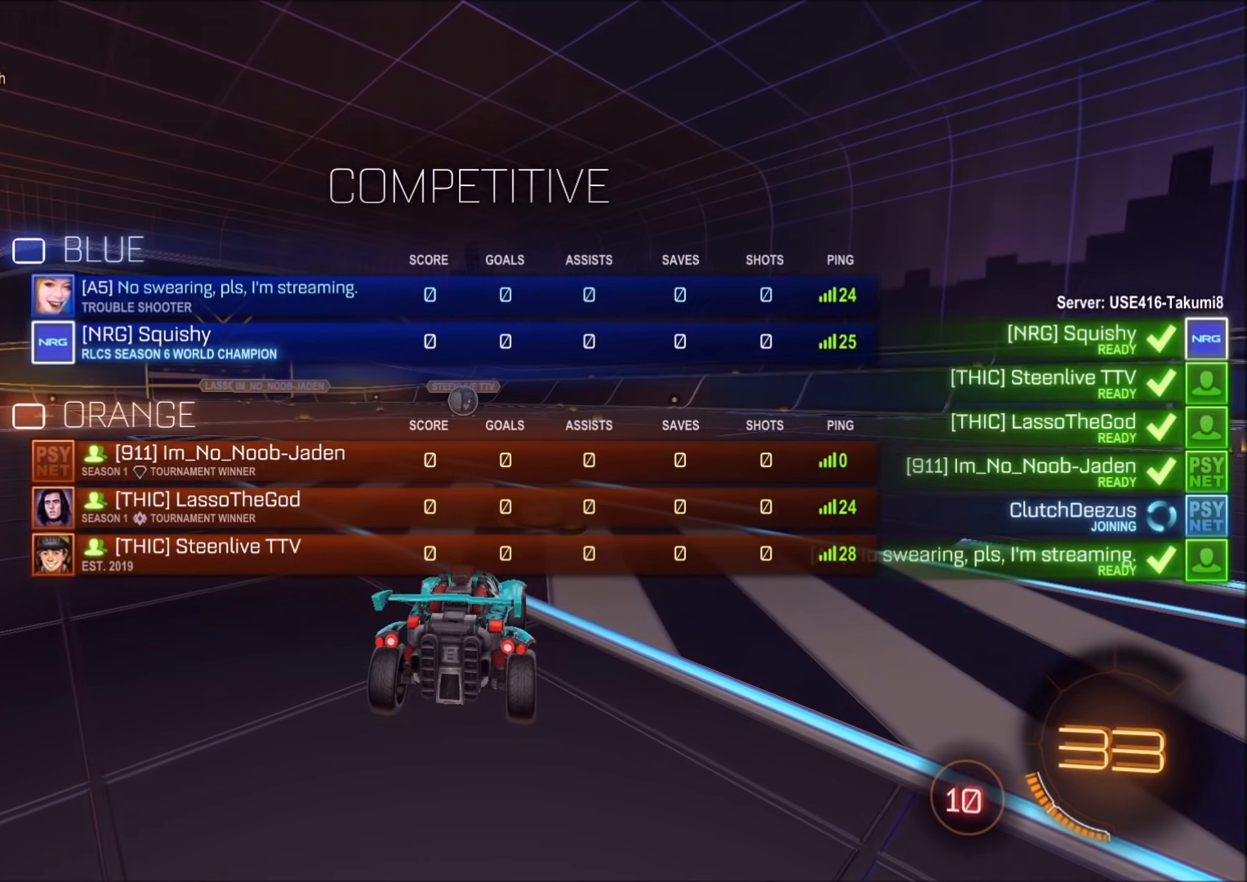
{"dt_ms": 500, "buttons": ["R1"], "left_stick": "center", "right_stick": "center", "events": []}
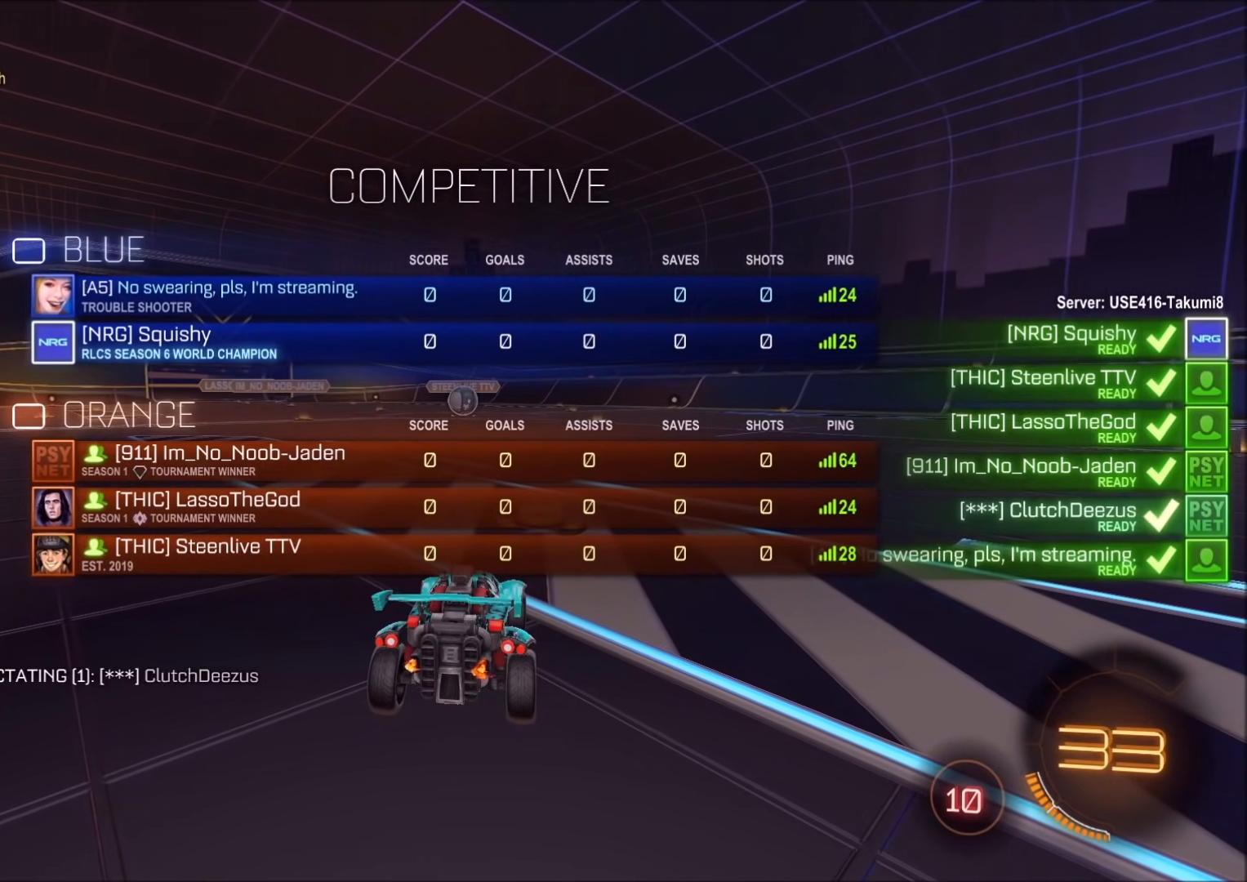
{"dt_ms": 500, "buttons": ["CIRCLE", "R1"], "left_stick": "center", "right_stick": "center", "events": [[33, "TRIANGLE", "down"], [150, "TRIANGLE", "up"], [233, "CIRCLE", "down"], [317, "R1", "up"], [350, "CIRCLE", "up"], [450, "CIRCLE", "down"], [500, "R1", "down"]]}
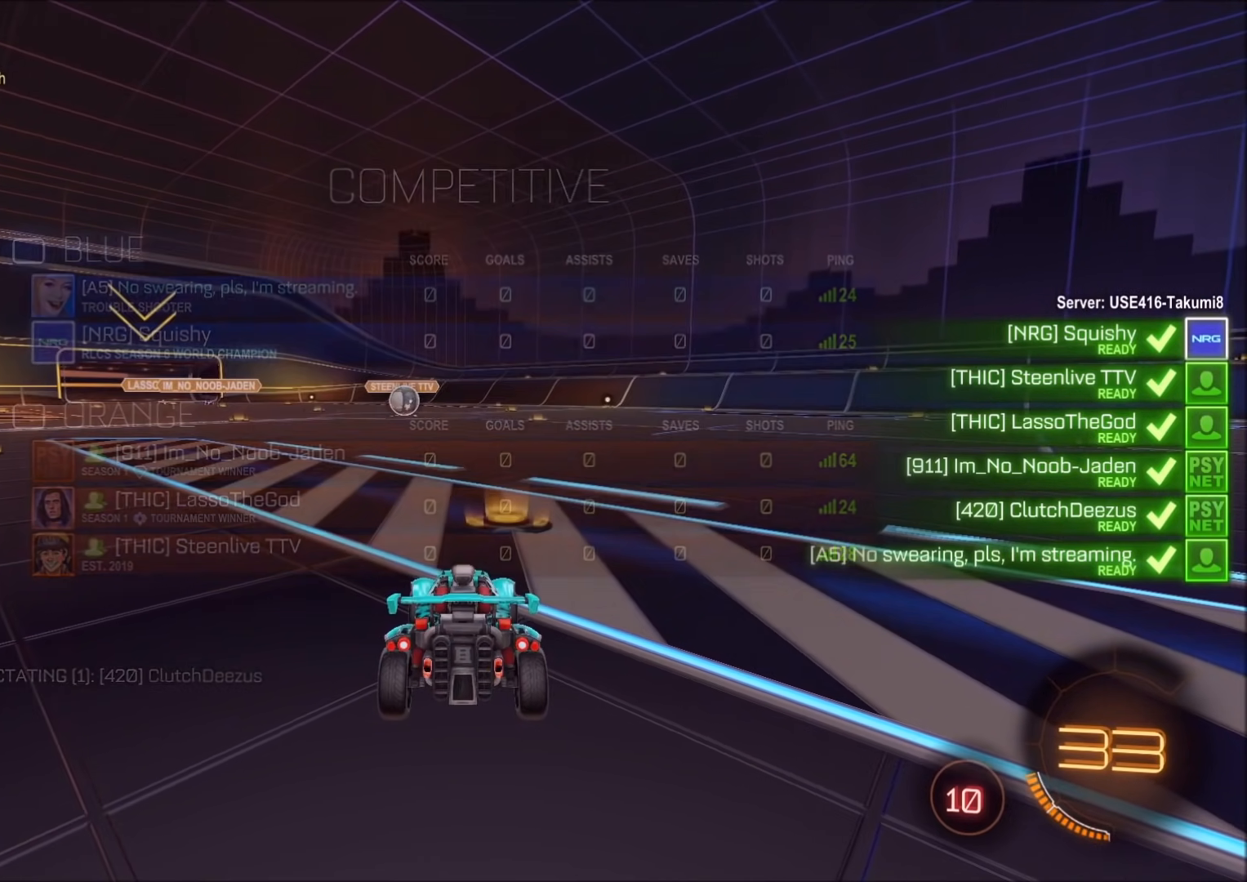
{"dt_ms": 500, "buttons": ["R1"], "left_stick": "center", "right_stick": "center", "events": [[50, "TRIANGLE", "down"], [200, "TRIANGLE", "up"], [450, "CIRCLE", "up"]]}
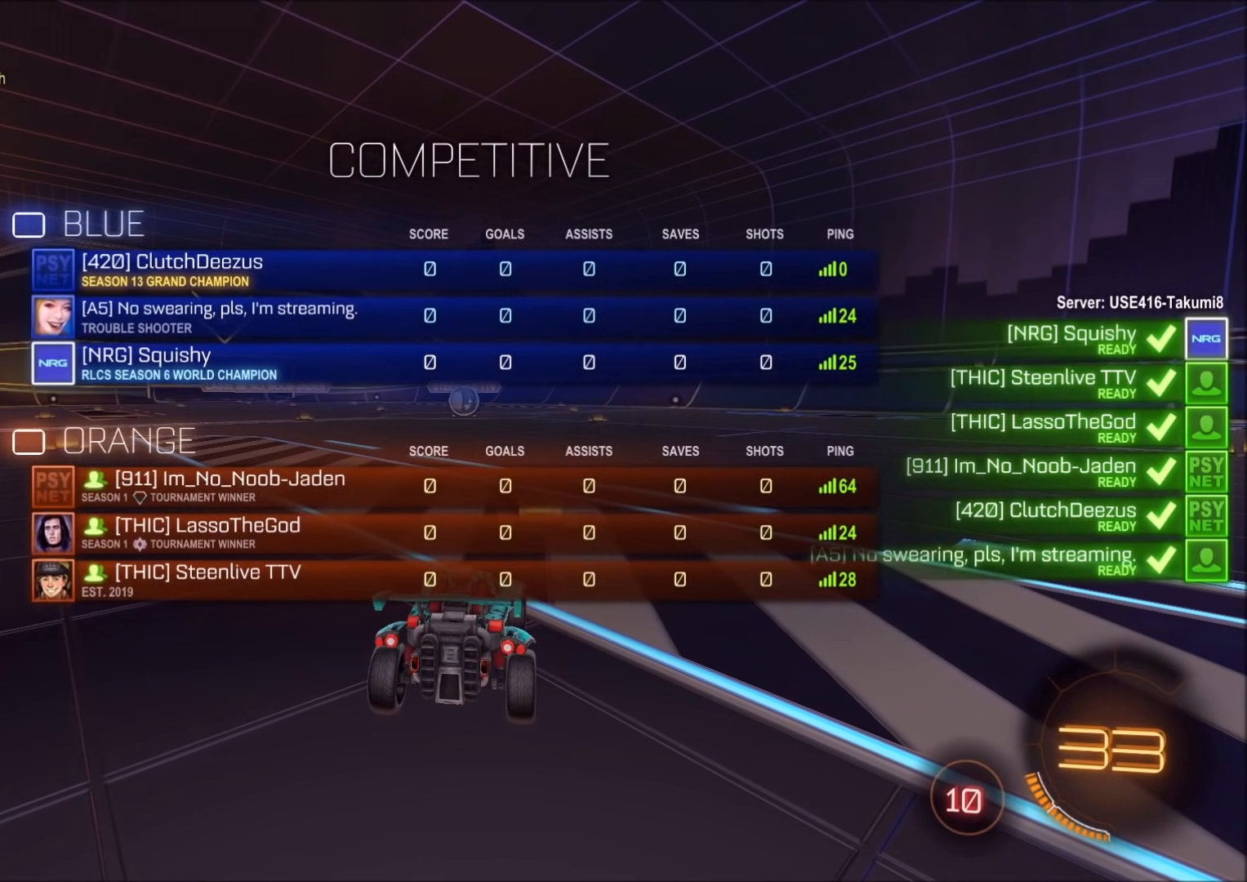
{"dt_ms": 500, "buttons": ["R1"], "left_stick": "center", "right_stick": "center", "events": []}
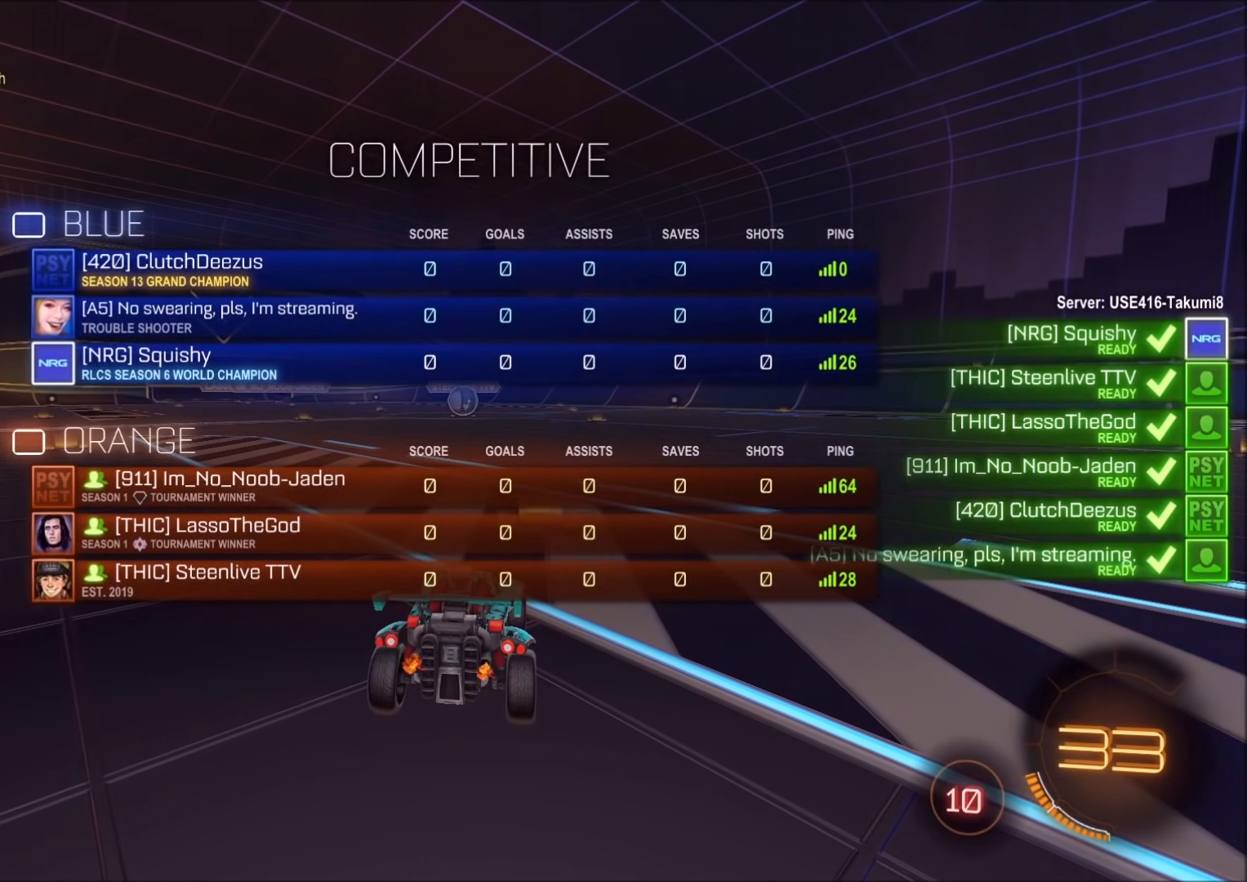
{"dt_ms": 500, "buttons": ["R1"], "left_stick": "center", "right_stick": "center", "events": []}
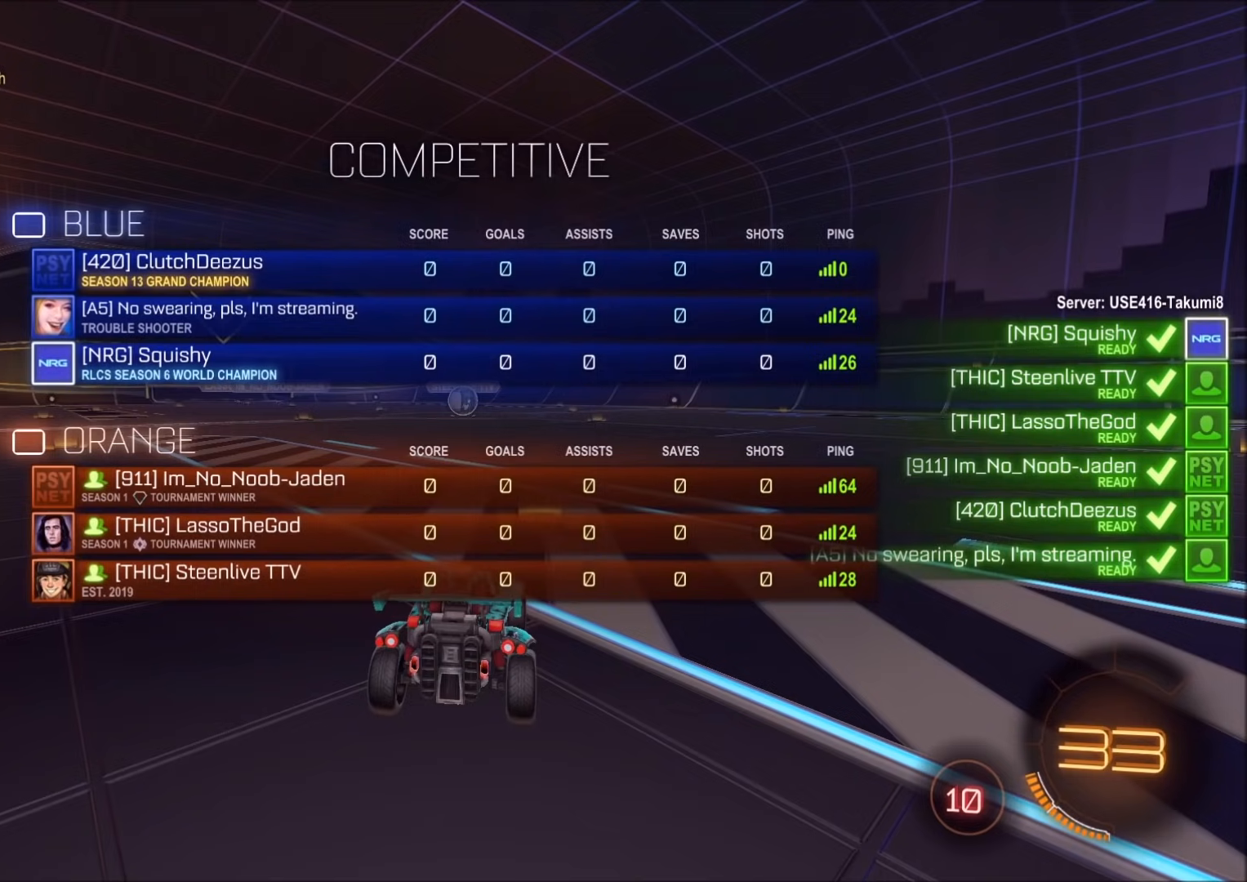
{"dt_ms": 500, "buttons": ["TRIANGLE", "R1"], "left_stick": "center", "right_stick": "center", "events": [[483, "TRIANGLE", "down"]]}
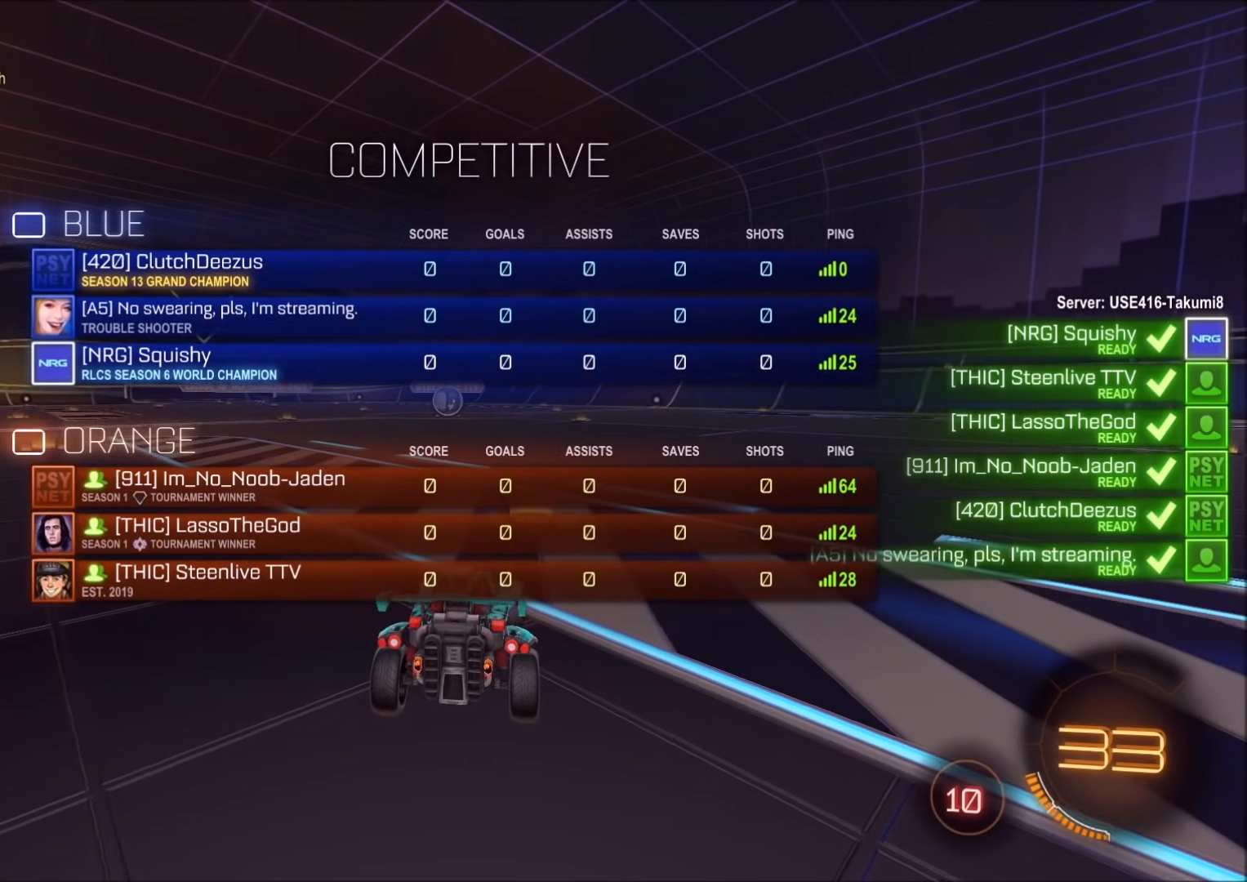
{"dt_ms": 500, "buttons": ["CIRCLE", "R1"], "left_stick": "center", "right_stick": "center", "events": [[67, "TRIANGLE", "up"], [500, "CIRCLE", "down"]]}
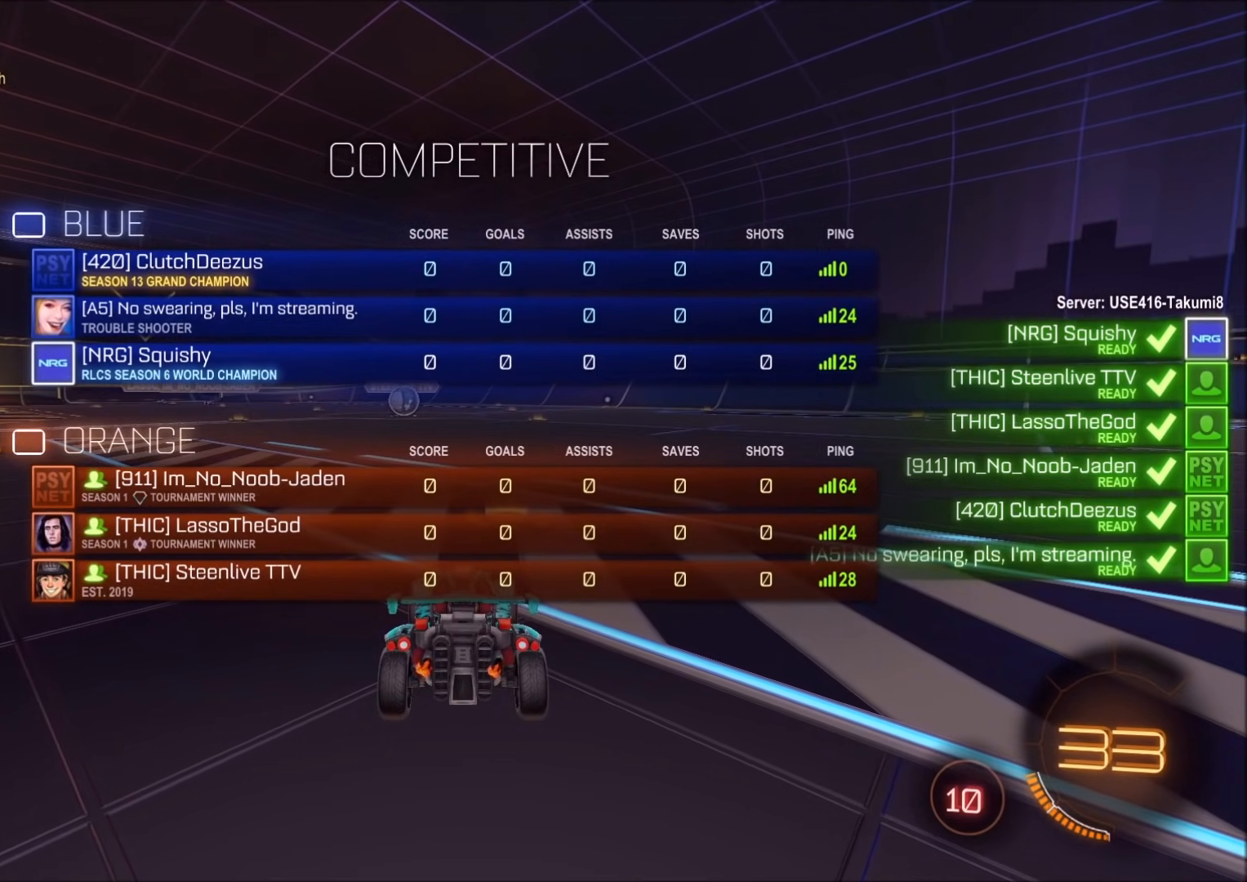
{"dt_ms": 500, "buttons": ["CIRCLE", "R1"], "left_stick": "center", "right_stick": "center", "events": [[33, "TRIANGLE", "down"], [167, "CROSS", "down"], [167, "TRIANGLE", "up"], [400, "CROSS", "up"]]}
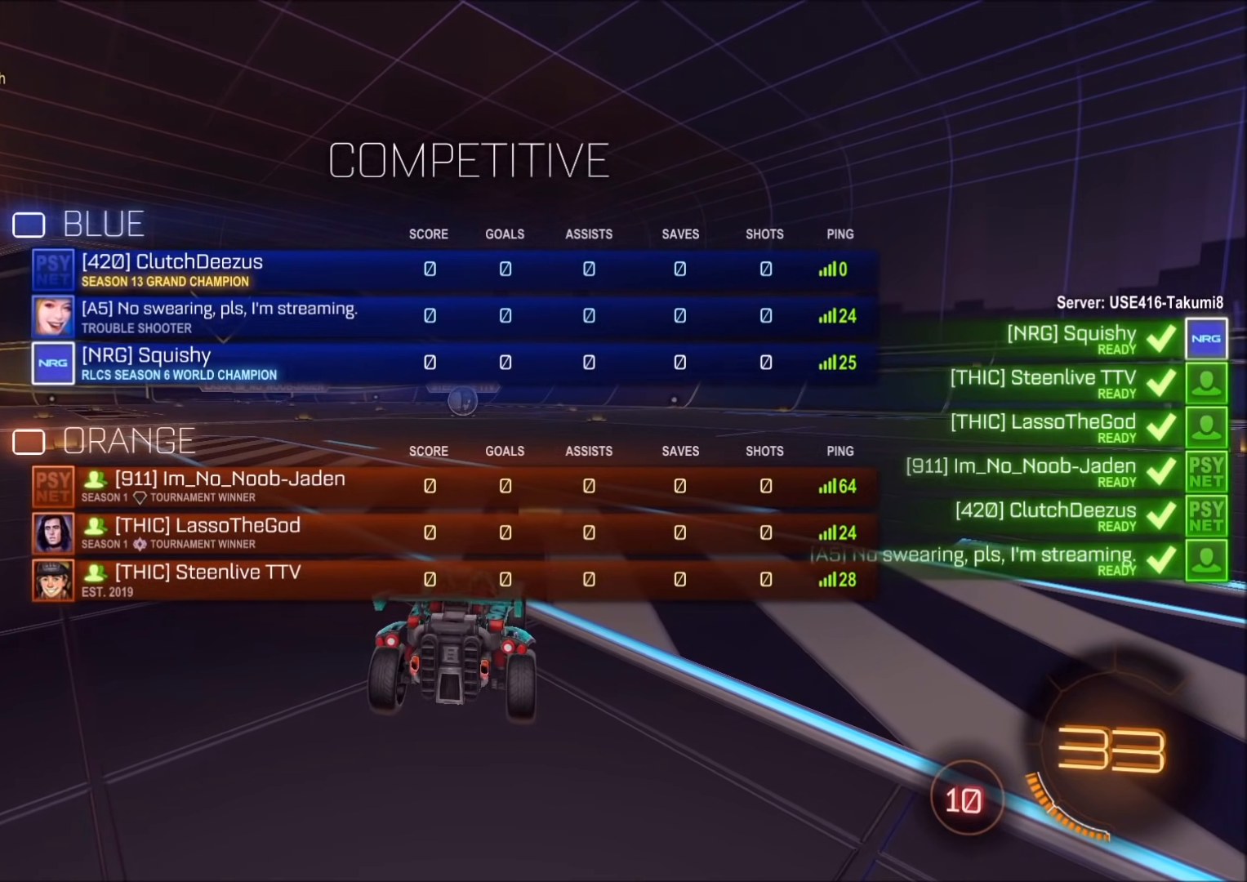
{"dt_ms": 500, "buttons": ["CIRCLE", "TRIANGLE", "R1"], "left_stick": "center", "right_stick": "center", "events": [[100, "R1", "up"], [300, "R1", "down"], [433, "TRIANGLE", "down"]]}
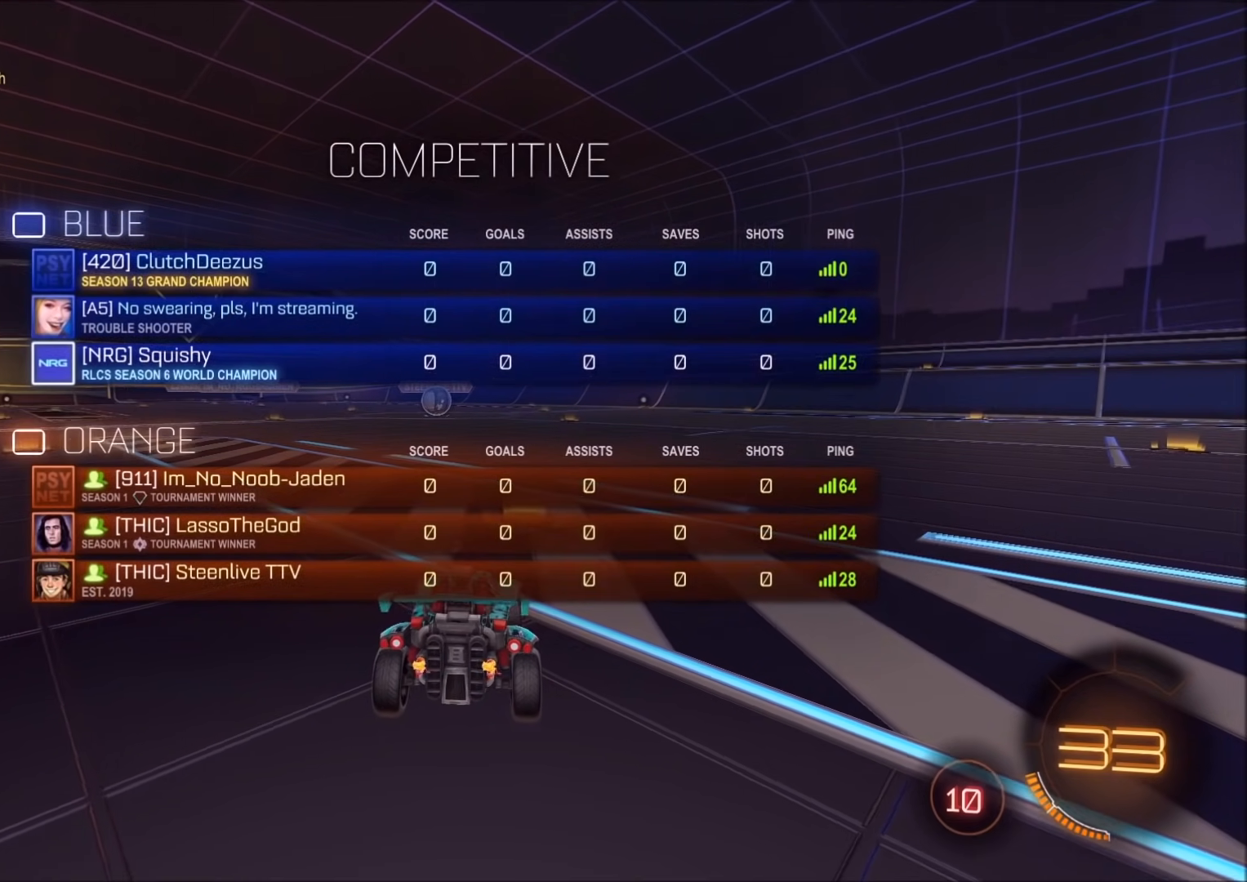
{"dt_ms": 500, "buttons": ["CIRCLE"], "left_stick": "center", "right_stick": "center", "events": [[83, "TRIANGLE", "up"], [200, "R1", "up"]]}
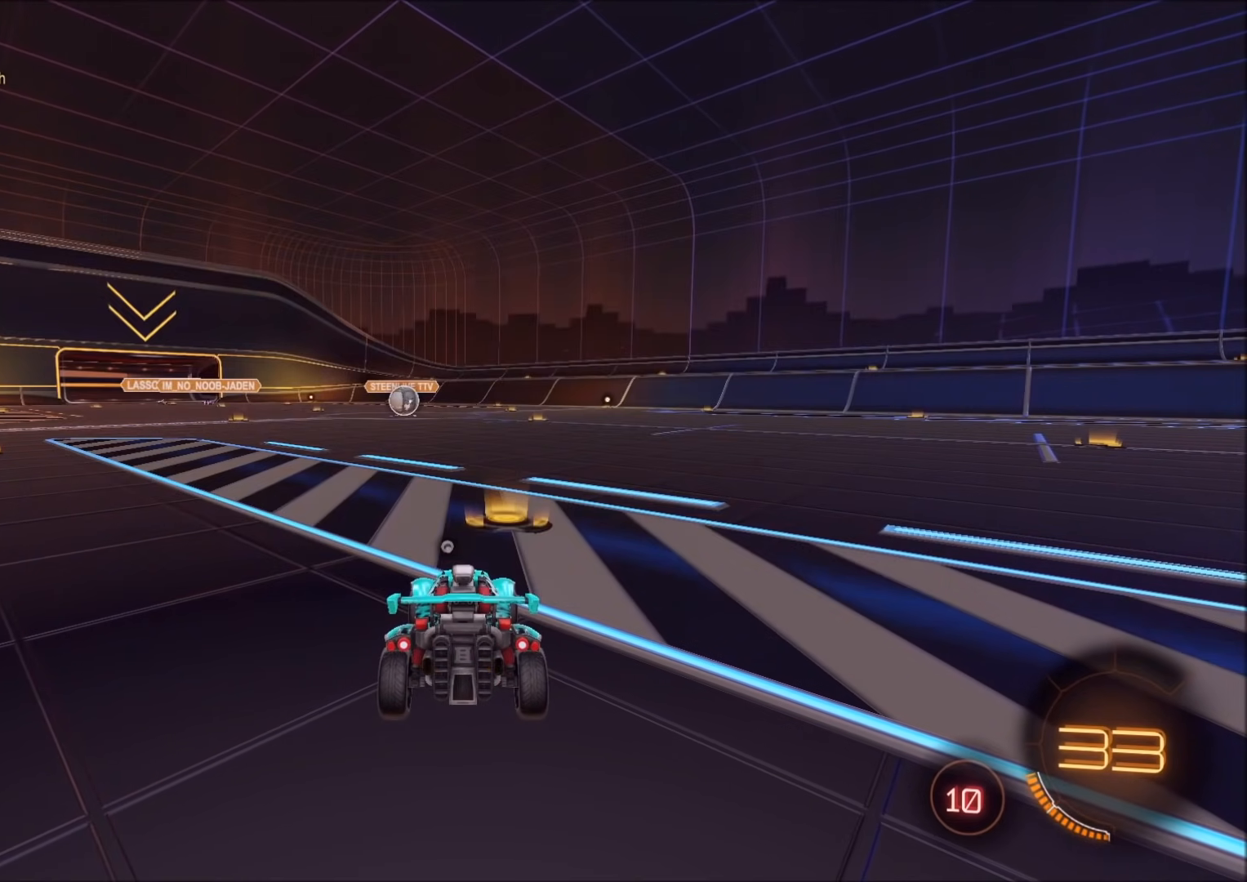
{"dt_ms": 500, "buttons": ["CIRCLE"], "left_stick": "center", "right_stick": "center", "events": []}
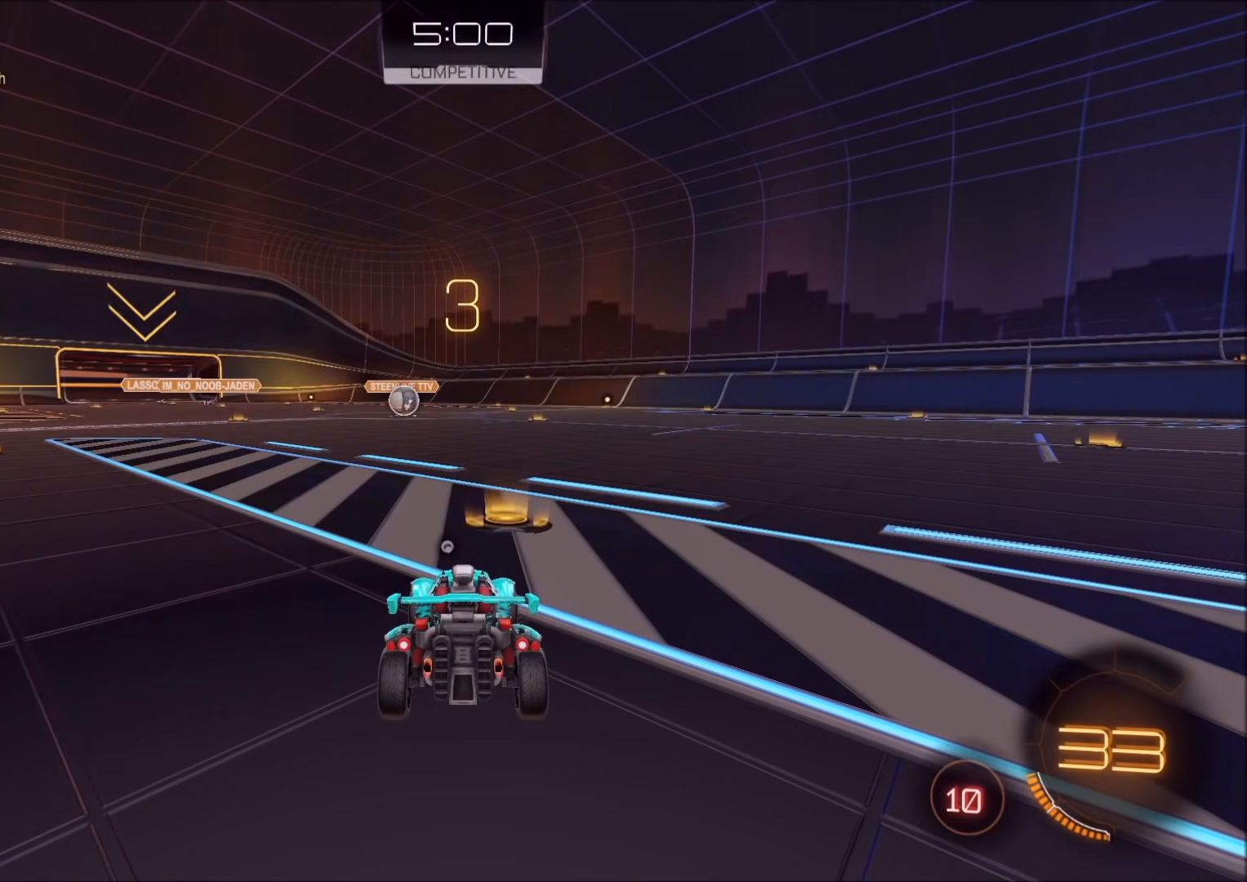
{"dt_ms": 500, "buttons": ["CIRCLE"], "left_stick": "center", "right_stick": "center", "events": [[350, "TRIANGLE", "down"], [500, "TRIANGLE", "up"]]}
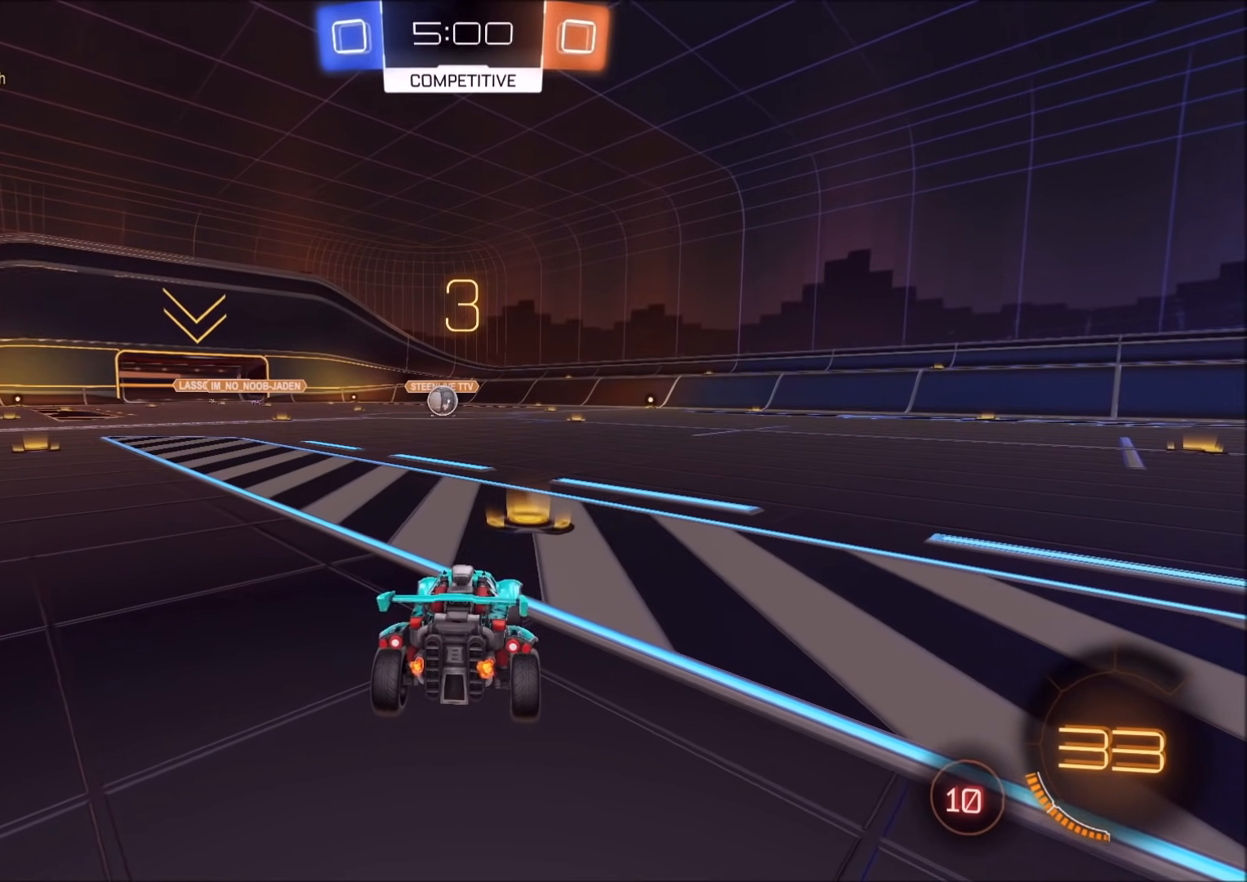
{"dt_ms": 500, "buttons": ["CIRCLE", "R2"], "left_stick": "center", "right_stick": "center", "events": [[233, "TRIANGLE", "down"], [300, "R2", "down"], [383, "TRIANGLE", "up"]]}
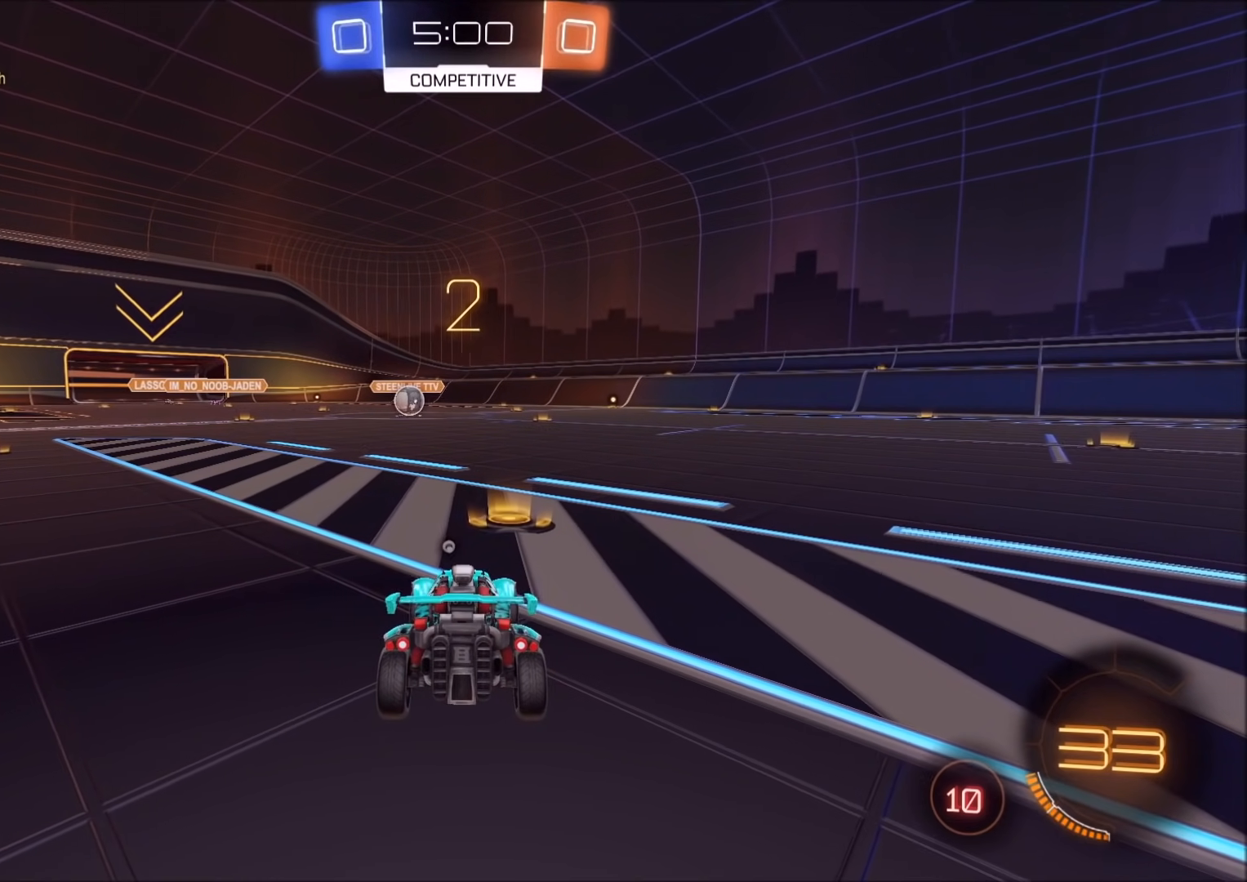
{"dt_ms": 500, "buttons": ["CIRCLE", "R2"], "left_stick": "center", "right_stick": "center", "events": []}
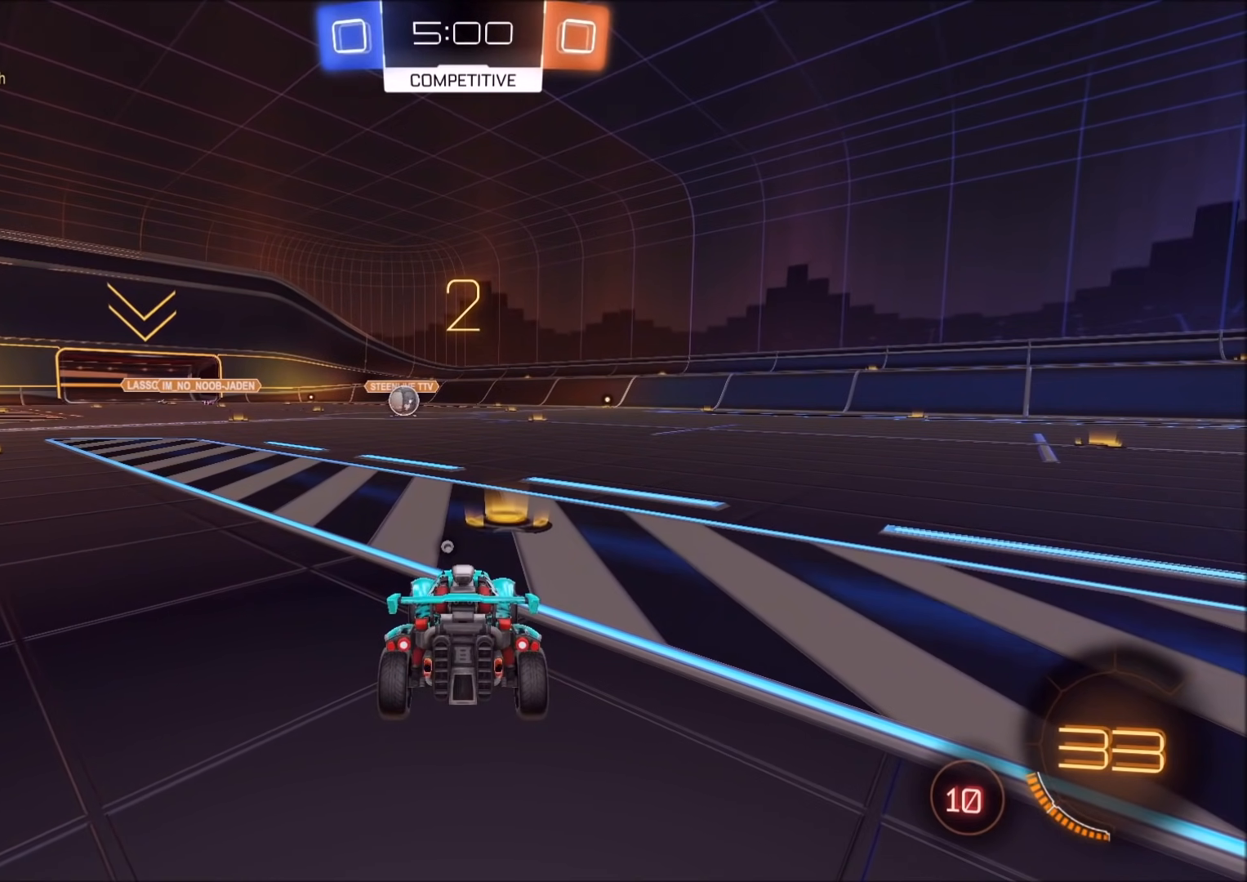
{"dt_ms": 500, "buttons": ["CIRCLE", "R2"], "left_stick": "center", "right_stick": "center", "events": []}
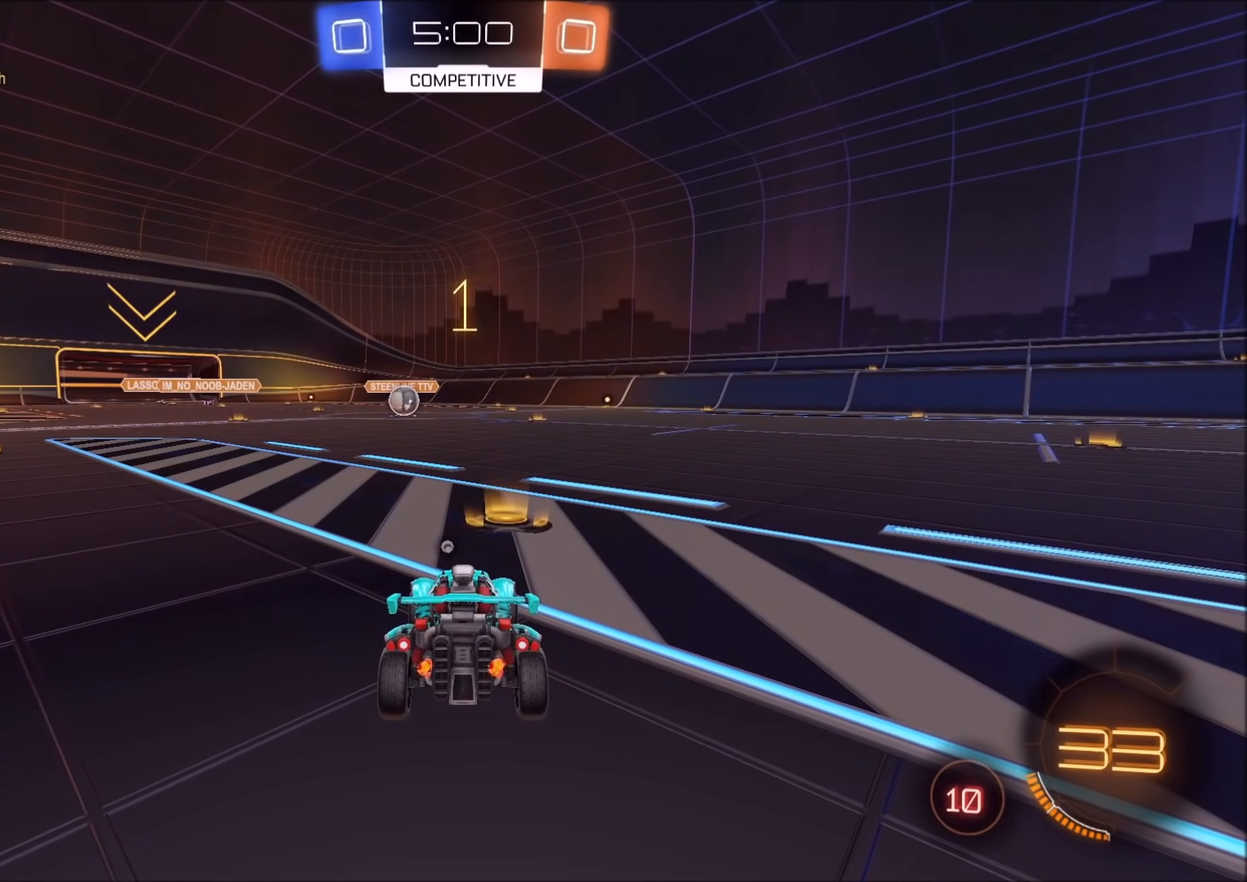
{"dt_ms": 500, "buttons": ["CIRCLE", "R2"], "left_stick": "center", "right_stick": "center", "events": [[133, "CIRCLE", "up"], [183, "CIRCLE", "down"], [233, "left_stick", "left"], [317, "left_stick", "center"]]}
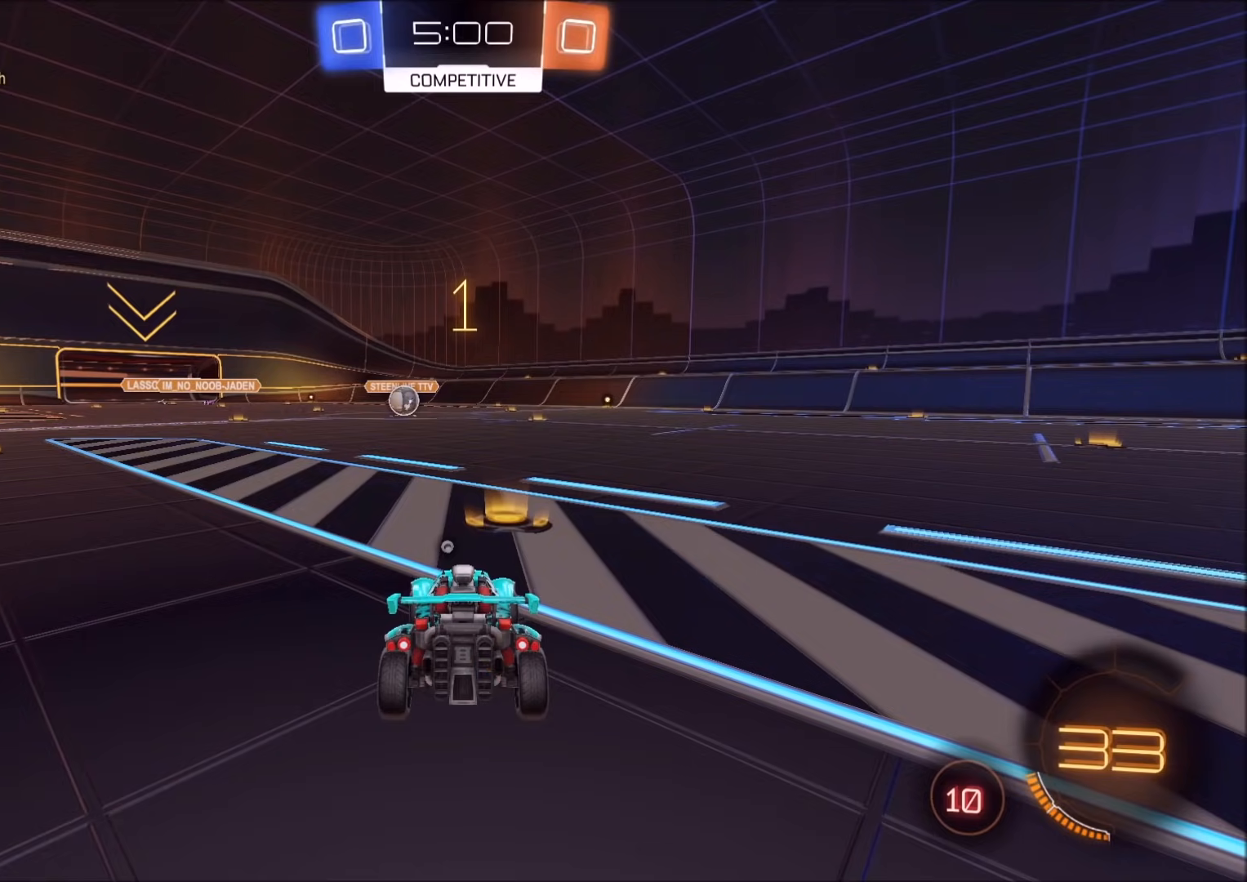
{"dt_ms": 500, "buttons": ["CIRCLE", "R2"], "left_stick": "center", "right_stick": "center", "events": [[33, "TRIANGLE", "down"], [167, "TRIANGLE", "up"]]}
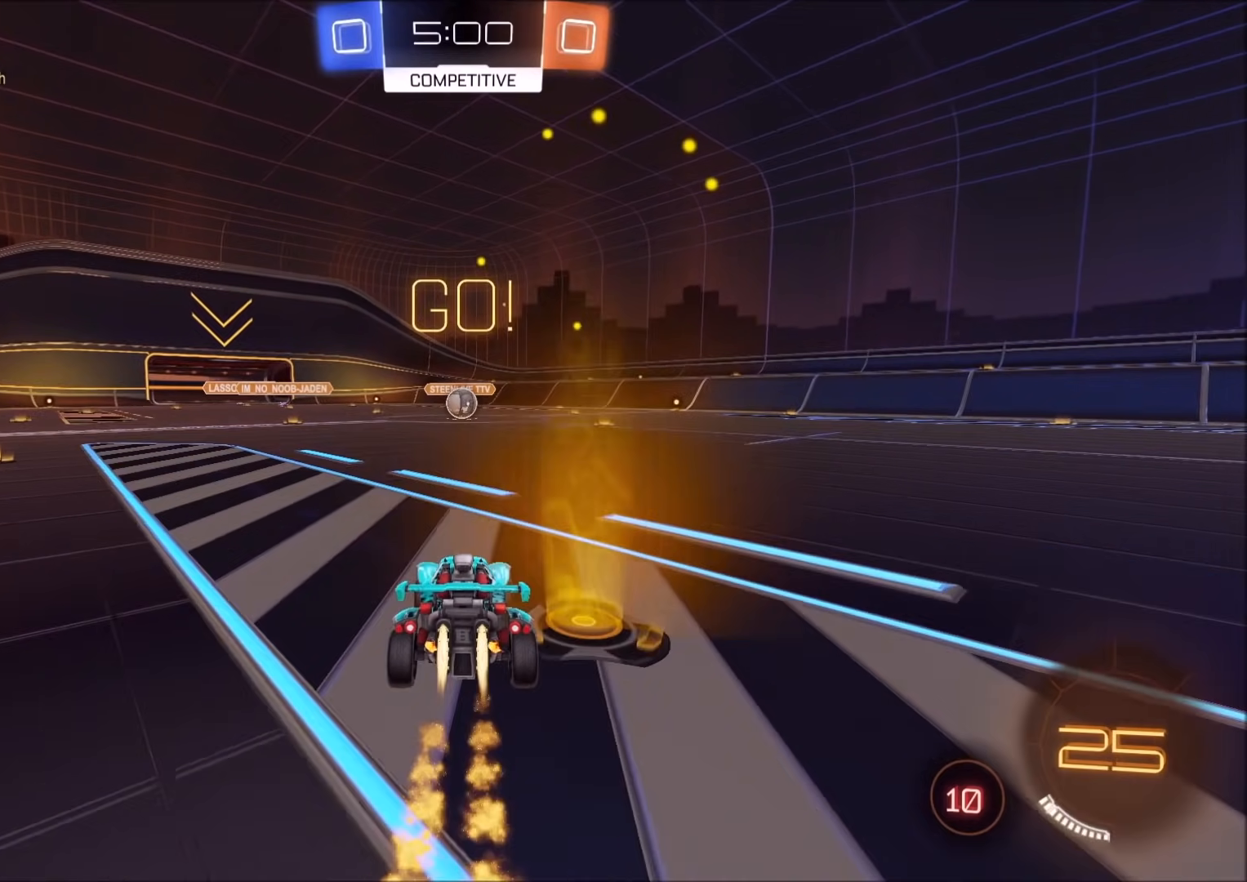
{"dt_ms": 500, "buttons": ["CIRCLE", "R2"], "left_stick": "center", "right_stick": "center", "events": [[367, "left_stick", "up-right"], [483, "left_stick", "center"]]}
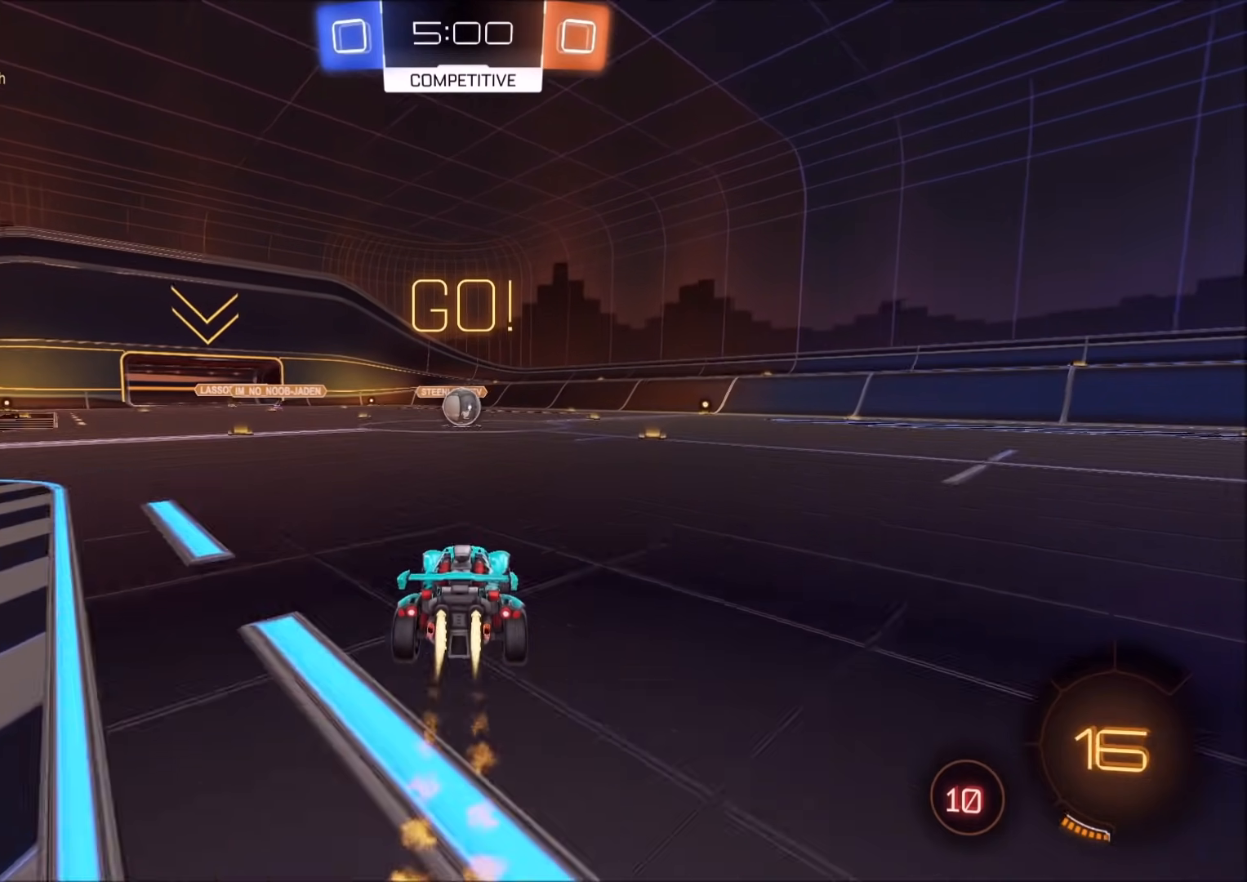
{"dt_ms": 500, "buttons": ["CIRCLE", "R2"], "left_stick": "center", "right_stick": "center", "events": []}
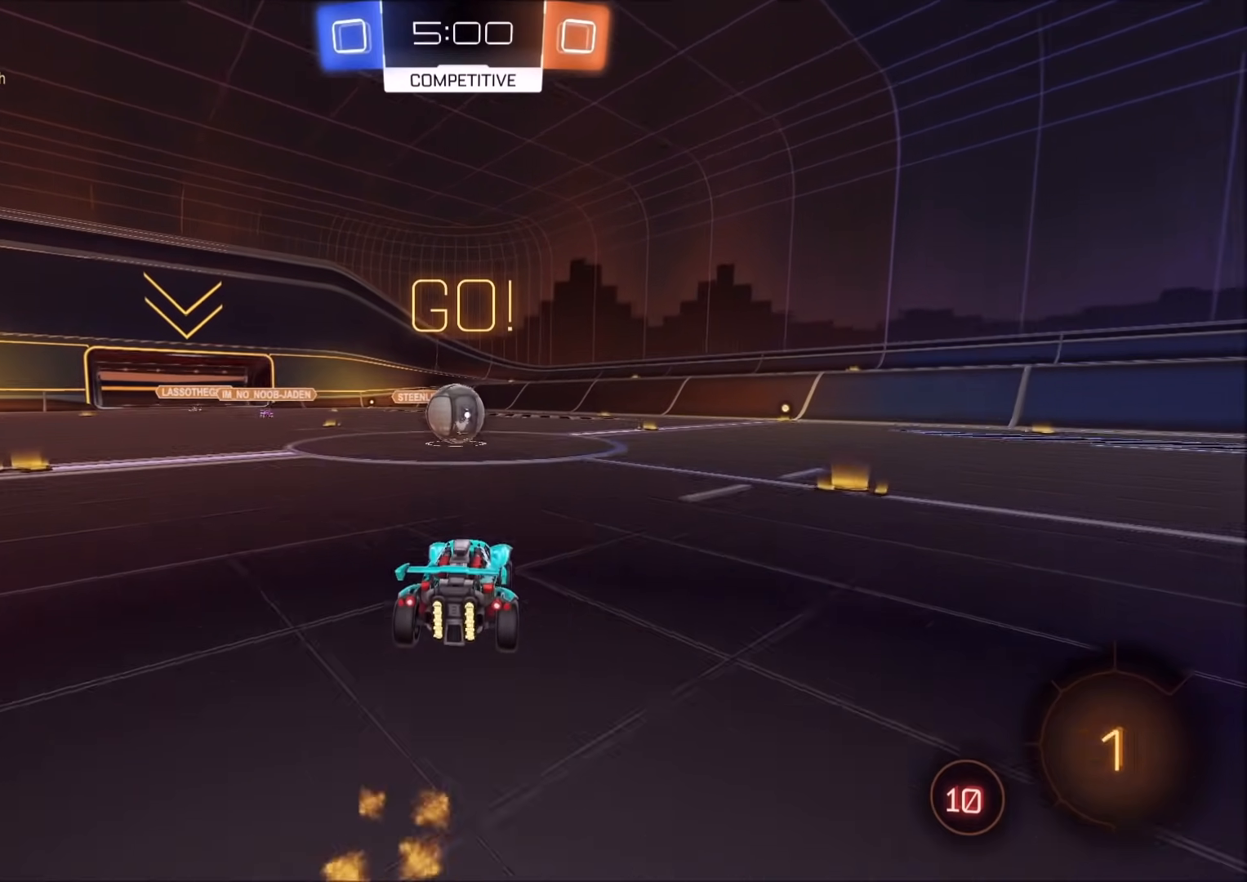
{"dt_ms": 500, "buttons": ["R2"], "left_stick": "up-right", "right_stick": "center", "events": [[200, "CIRCLE", "up"], [233, "left_stick", "left"], [333, "CROSS", "down"], [417, "left_stick", "up-right"], [467, "CROSS", "up"]]}
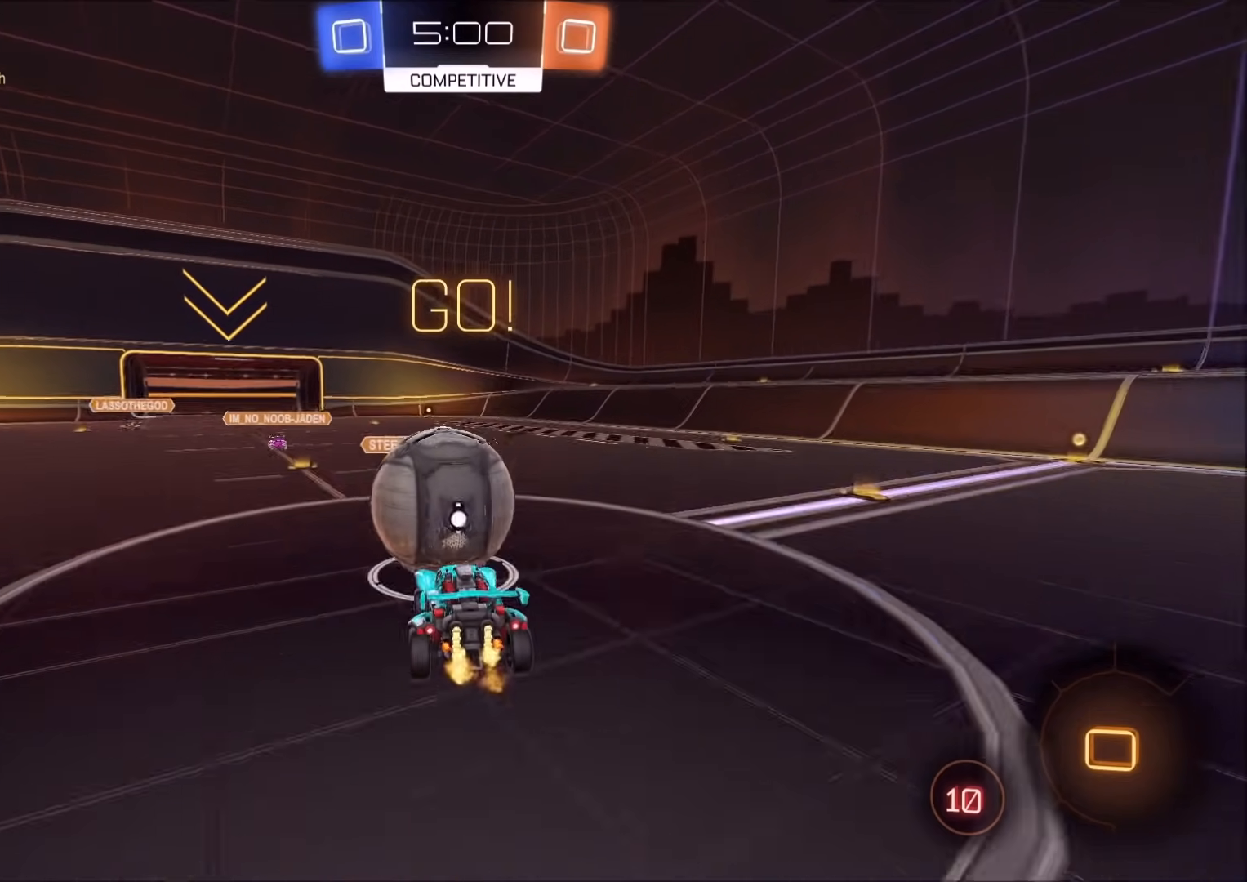
{"dt_ms": 500, "buttons": ["R2"], "left_stick": "down", "right_stick": "center", "events": [[100, "CROSS", "down"], [217, "left_stick", "down"], [367, "CROSS", "up"]]}
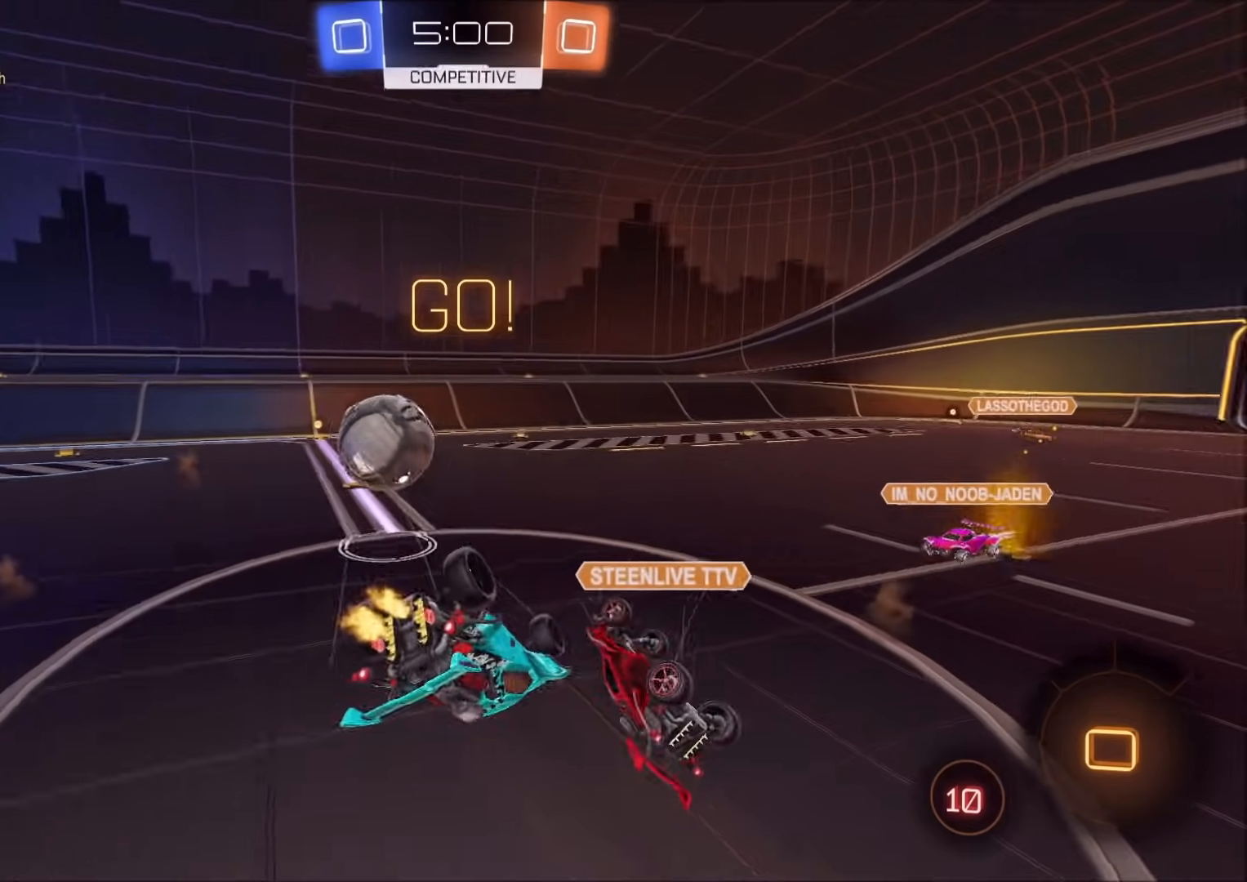
{"dt_ms": 500, "buttons": ["L1", "R2"], "left_stick": "right", "right_stick": "center", "events": [[17, "left_stick", "down-right"], [117, "left_stick", "right"], [317, "L1", "down"]]}
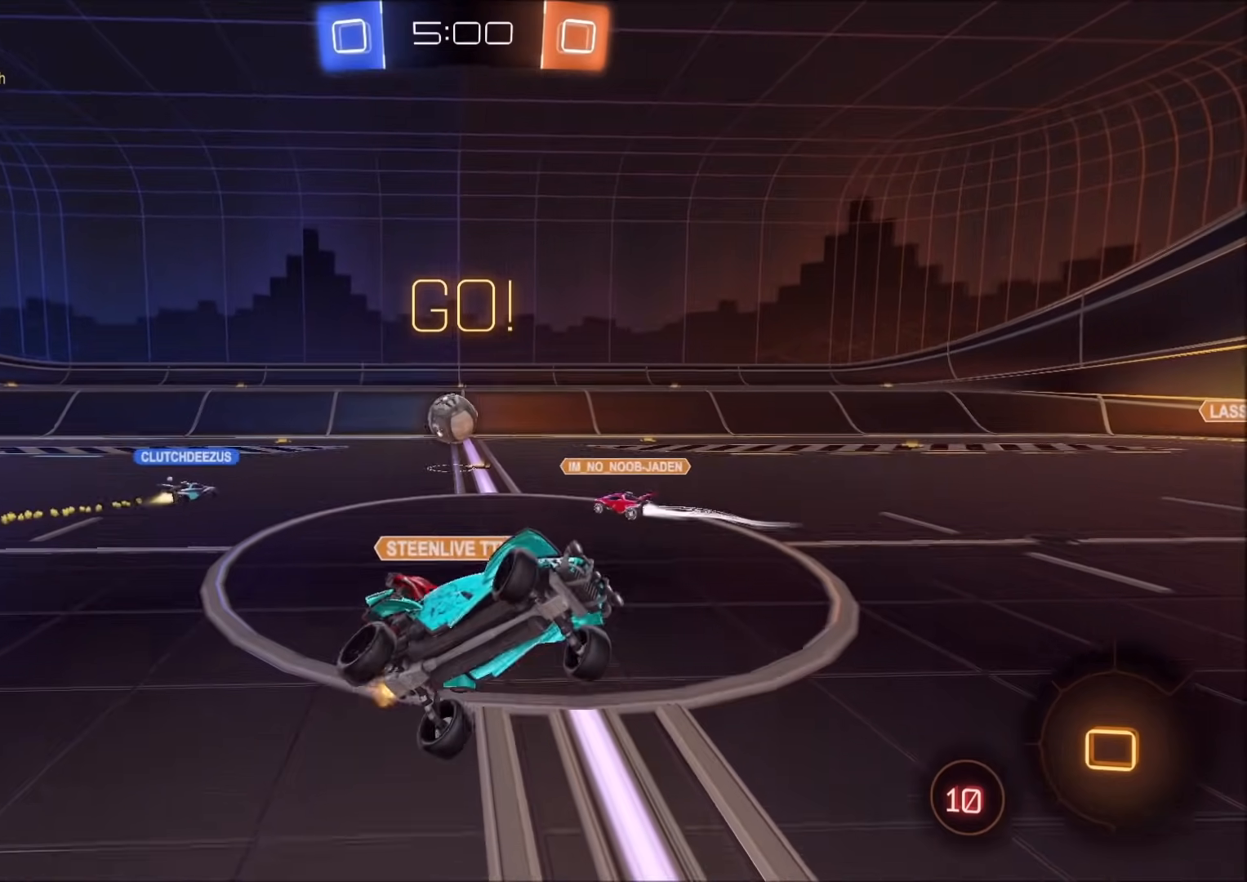
{"dt_ms": 500, "buttons": ["CIRCLE", "R2"], "left_stick": "center", "right_stick": "center", "events": [[17, "L1", "up"], [100, "left_stick", "center"], [400, "CIRCLE", "down"]]}
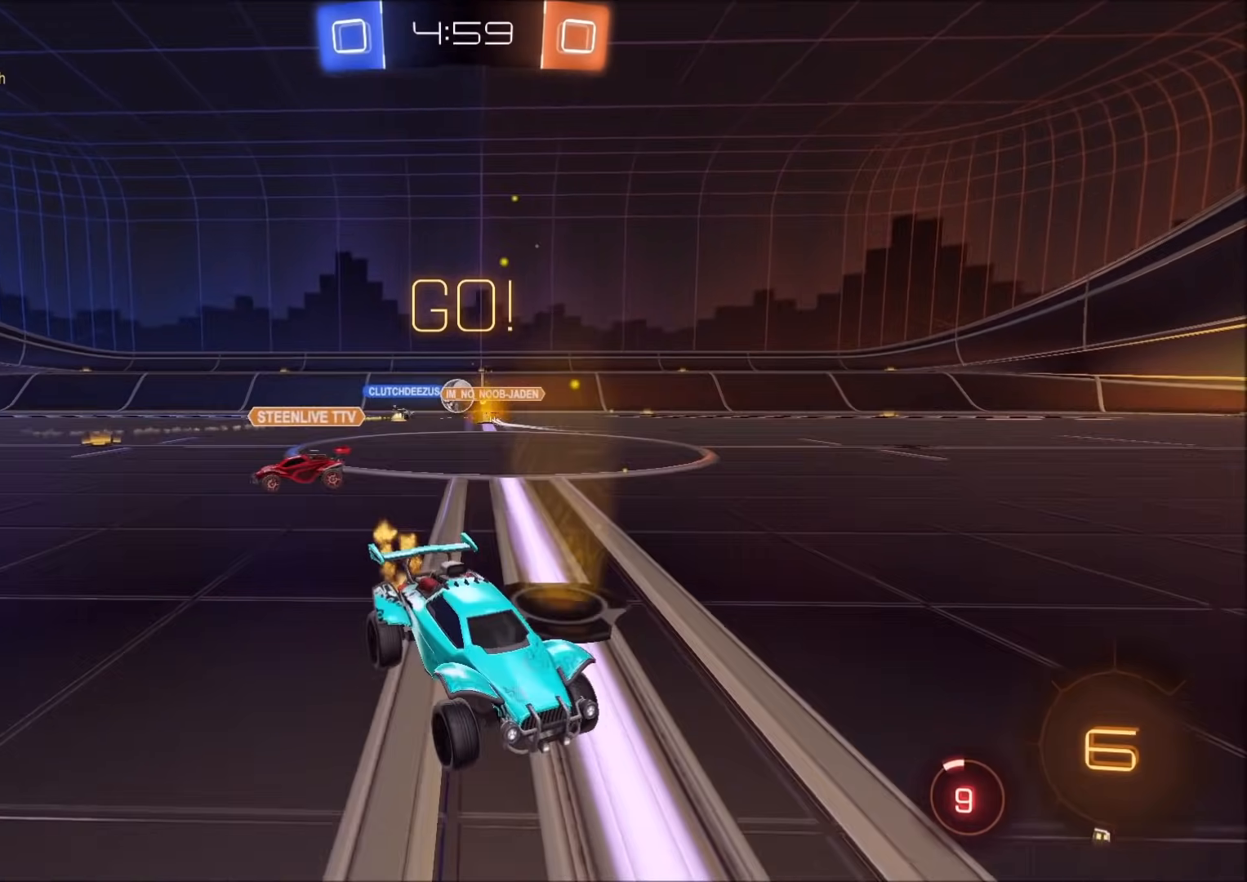
{"dt_ms": 500, "buttons": ["L1", "R2"], "left_stick": "up-left", "right_stick": "center", "events": [[67, "left_stick", "up-right"], [167, "CIRCLE", "up"], [400, "CROSS", "down"], [450, "L1", "down"], [450, "left_stick", "up-left"], [483, "CROSS", "up"]]}
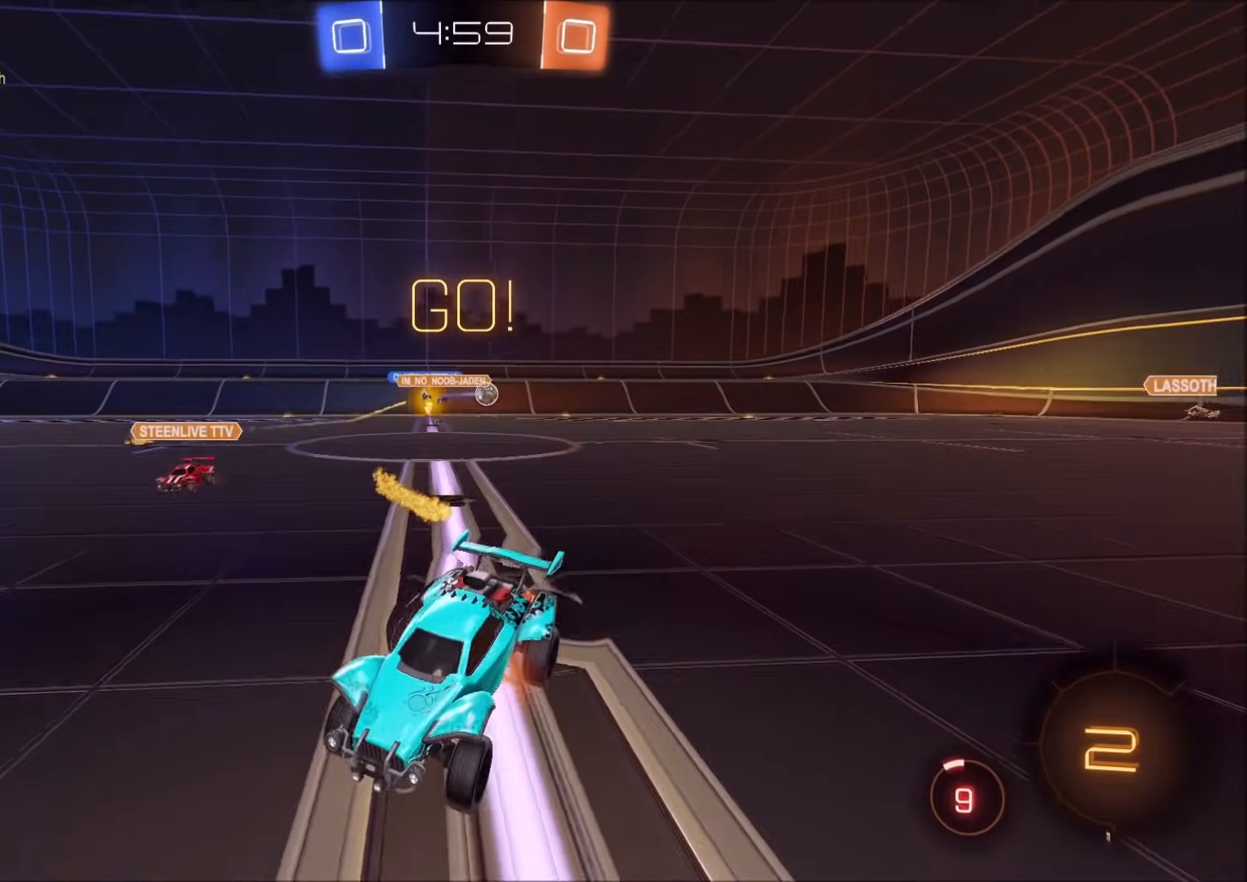
{"dt_ms": 500, "buttons": ["L1", "R2"], "left_stick": "left", "right_stick": "center", "events": [[50, "CROSS", "down"], [117, "L1", "up"], [150, "CROSS", "up"], [150, "left_stick", "down"], [383, "left_stick", "left"], [467, "L1", "down"]]}
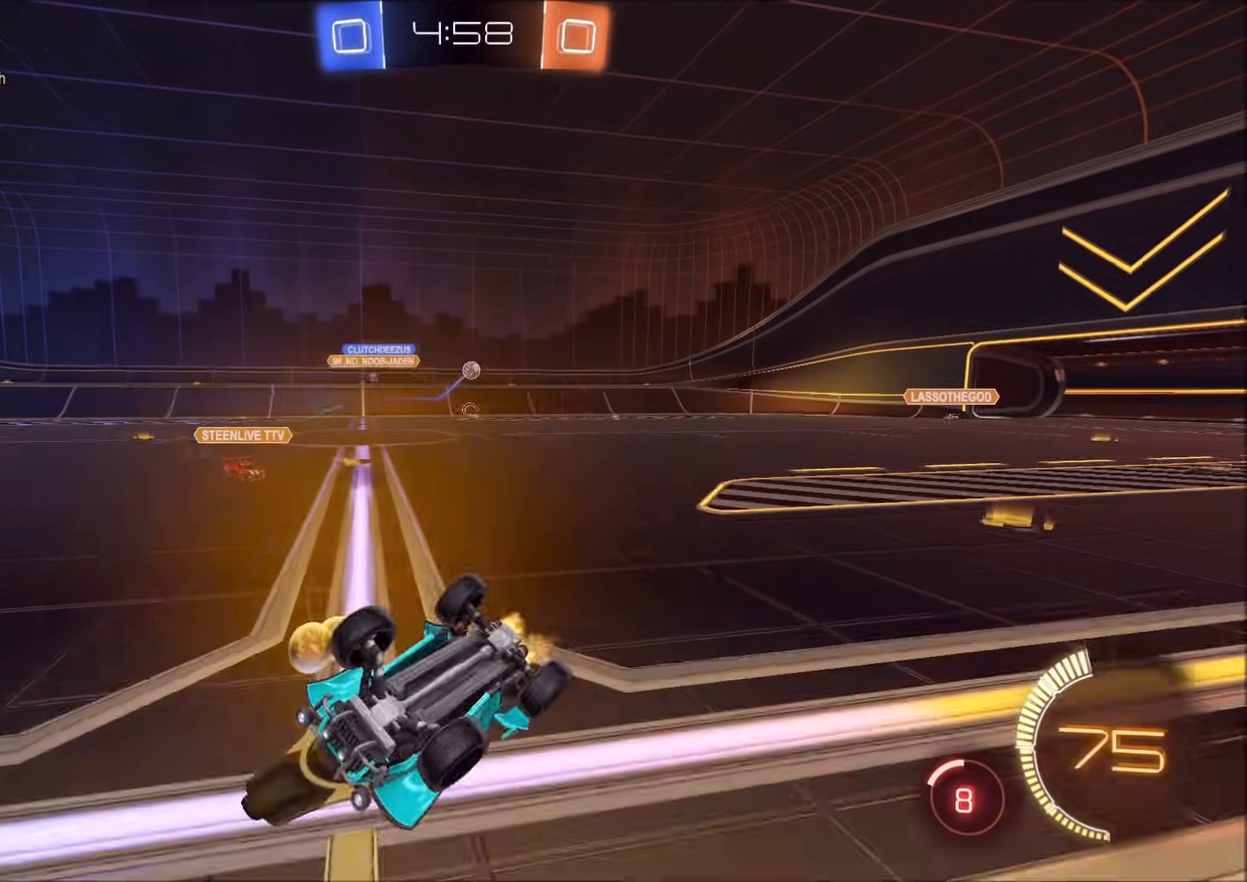
{"dt_ms": 1000, "buttons": ["L2"], "left_stick": "up-right", "right_stick": "center", "events": [[217, "L1", "up"], [300, "L2", "down"], [300, "R2", "up"], [467, "R2", "down"], [617, "R2", "up"], [767, "left_stick", "center"], [817, "left_stick", "up-right"]]}
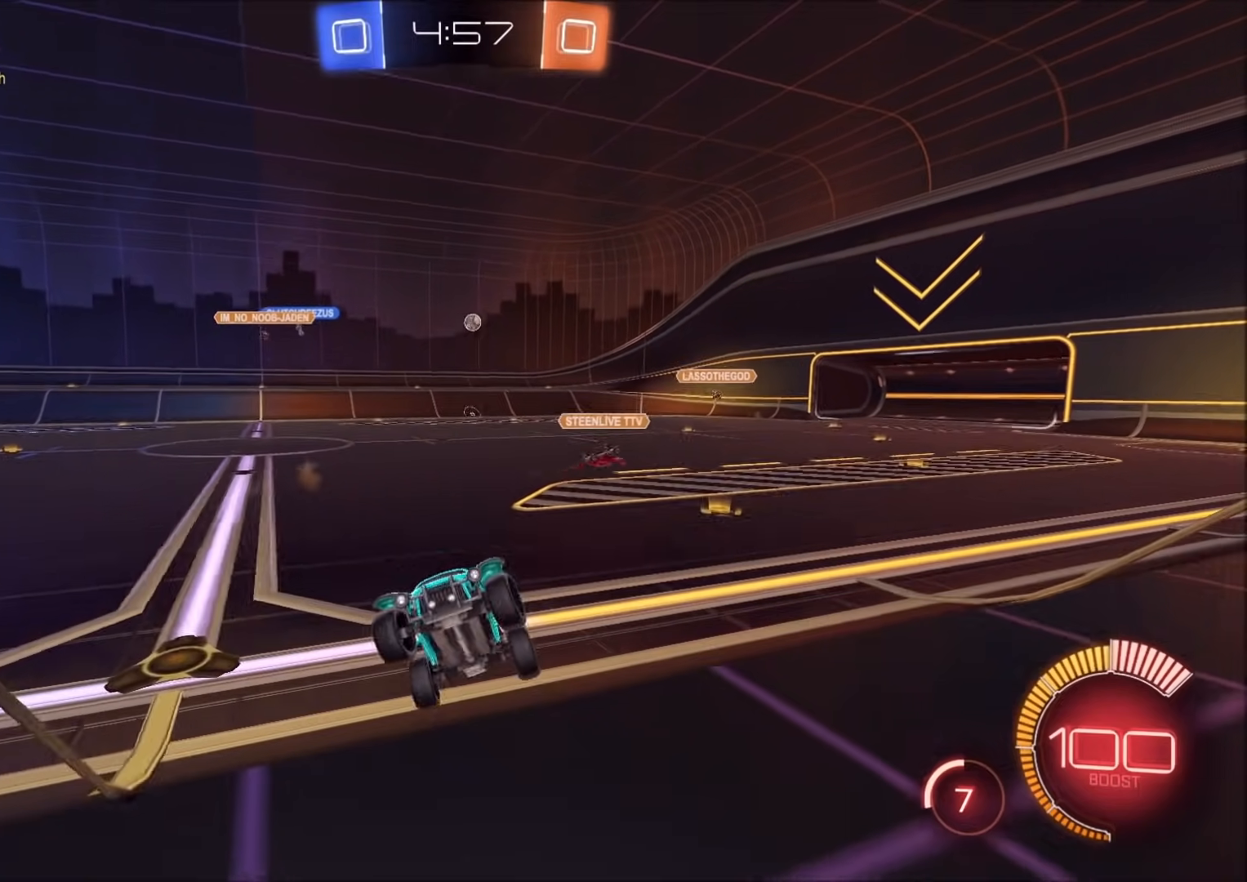
{"dt_ms": 500, "buttons": ["CROSS", "L2"], "left_stick": "down", "right_stick": "center", "events": [[467, "CROSS", "down"], [483, "left_stick", "down"]]}
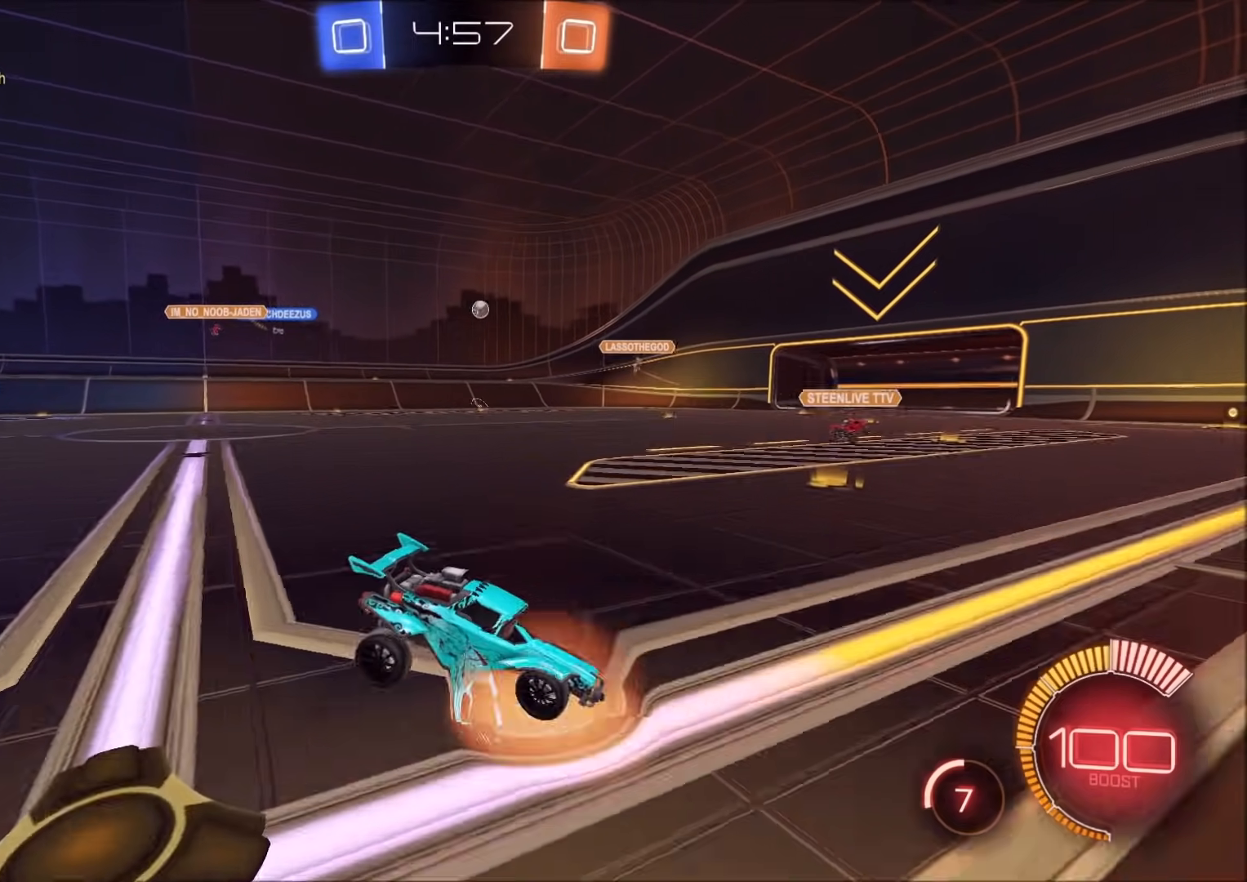
{"dt_ms": 1000, "buttons": ["R2"], "left_stick": "up-left", "right_stick": "center", "events": [[33, "left_stick", "down-left"], [50, "CROSS", "up"], [83, "CROSS", "down"], [83, "R2", "down"], [250, "CROSS", "up"], [367, "left_stick", "left"], [467, "left_stick", "up-left"], [500, "L1", "down"], [500, "L2", "up"], [933, "L1", "up"]]}
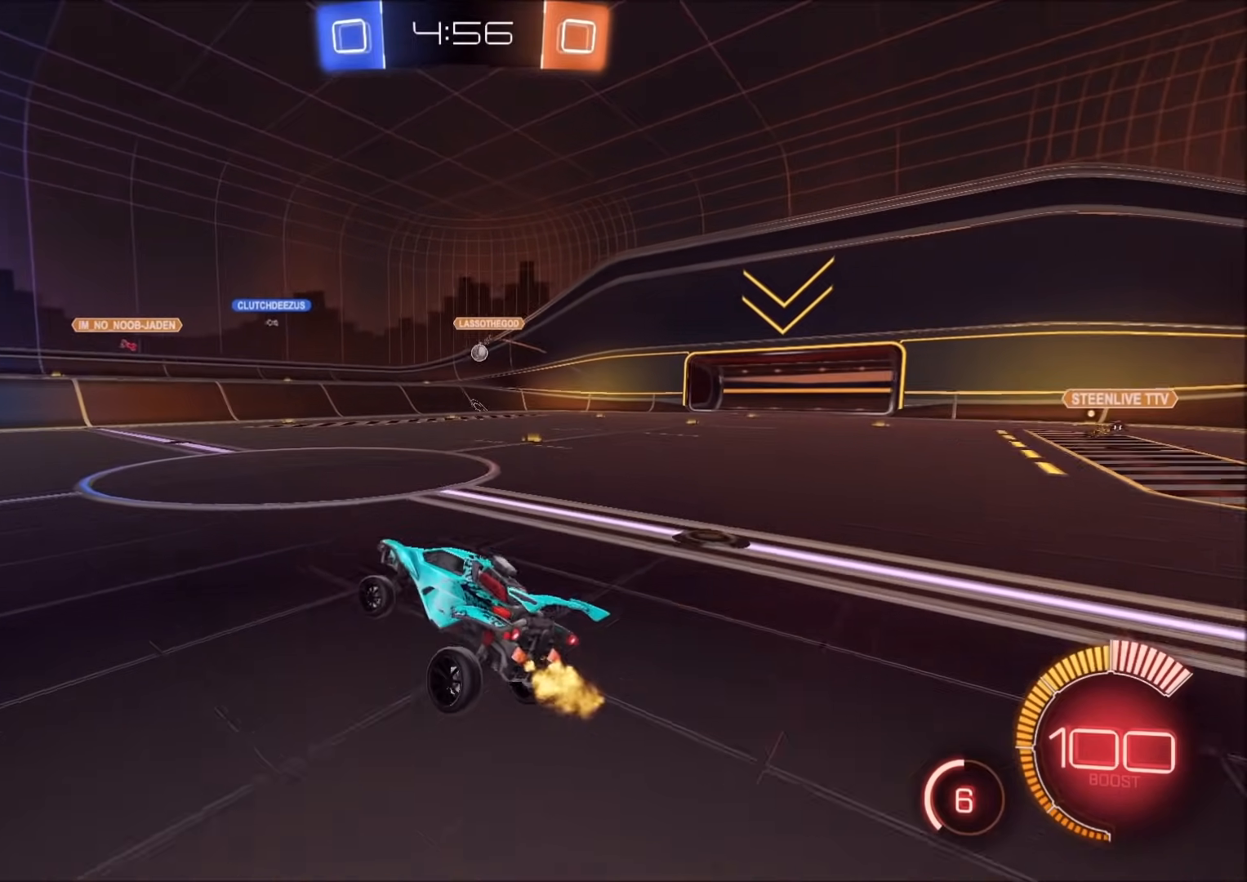
{"dt_ms": 500, "buttons": ["R2"], "left_stick": "up-right", "right_stick": "center", "events": [[183, "left_stick", "up-right"]]}